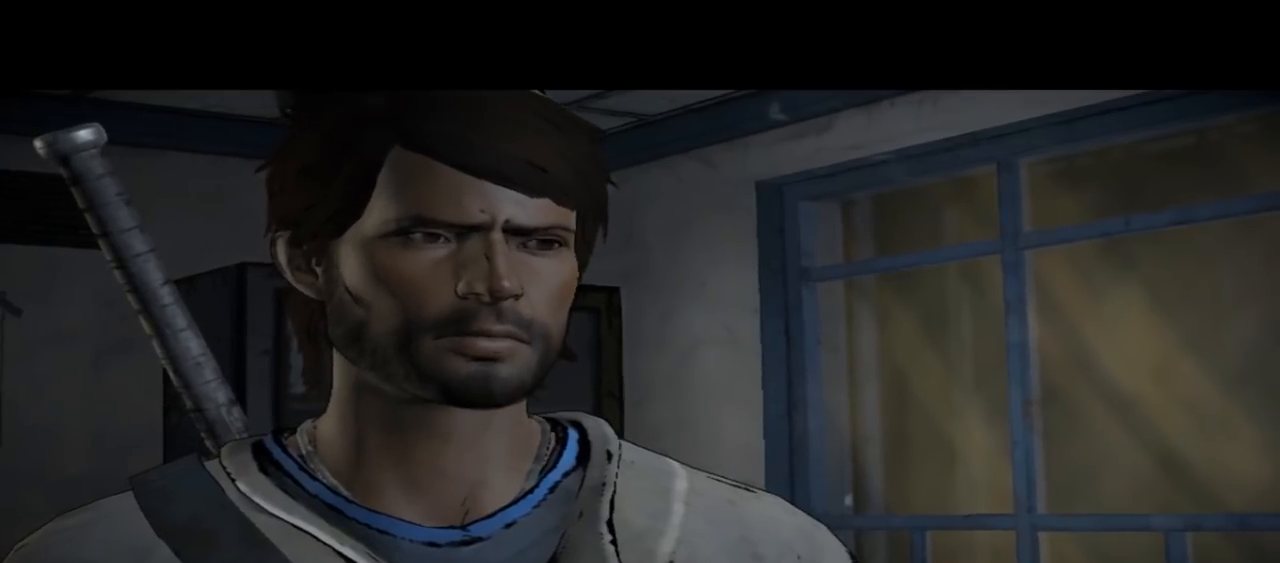
Gameplay with a controller (Xbox layout); each line is a JSON object with the inputs held at the frame after it. "events" lists button and stick changes between this image and that frame as [ms after this image, input, new state], when the widget could be followed in between. Not read: L1 L2 L3 R1 R2 R3.
{"buttons": [], "left_stick": "center", "right_stick": "center", "events": []}
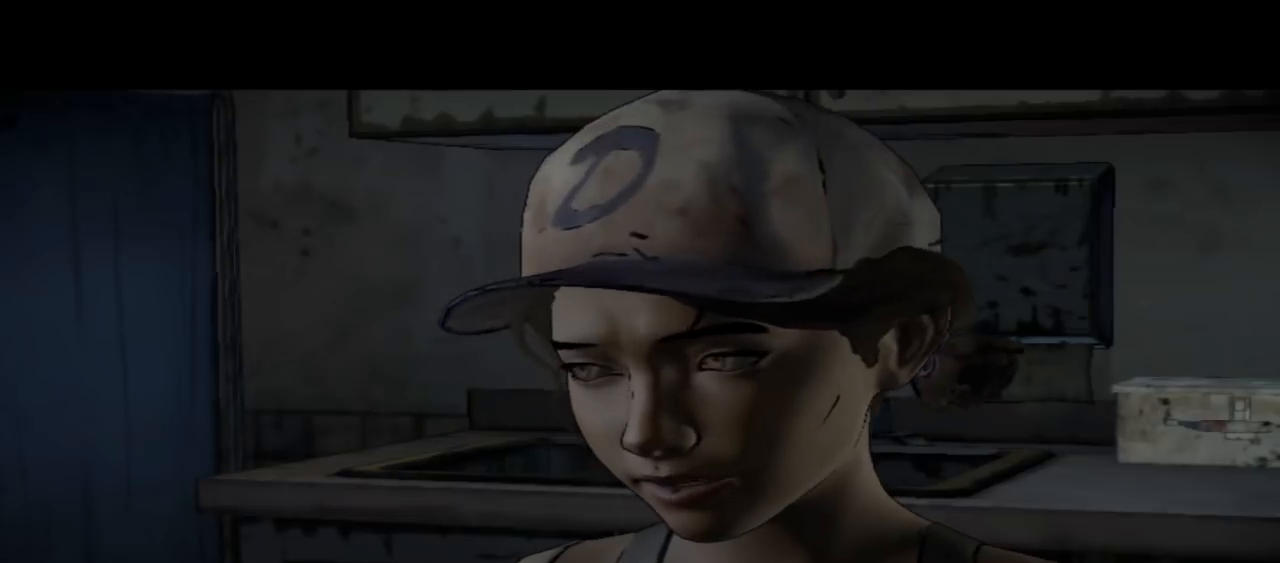
{"buttons": [], "left_stick": "center", "right_stick": "center", "events": []}
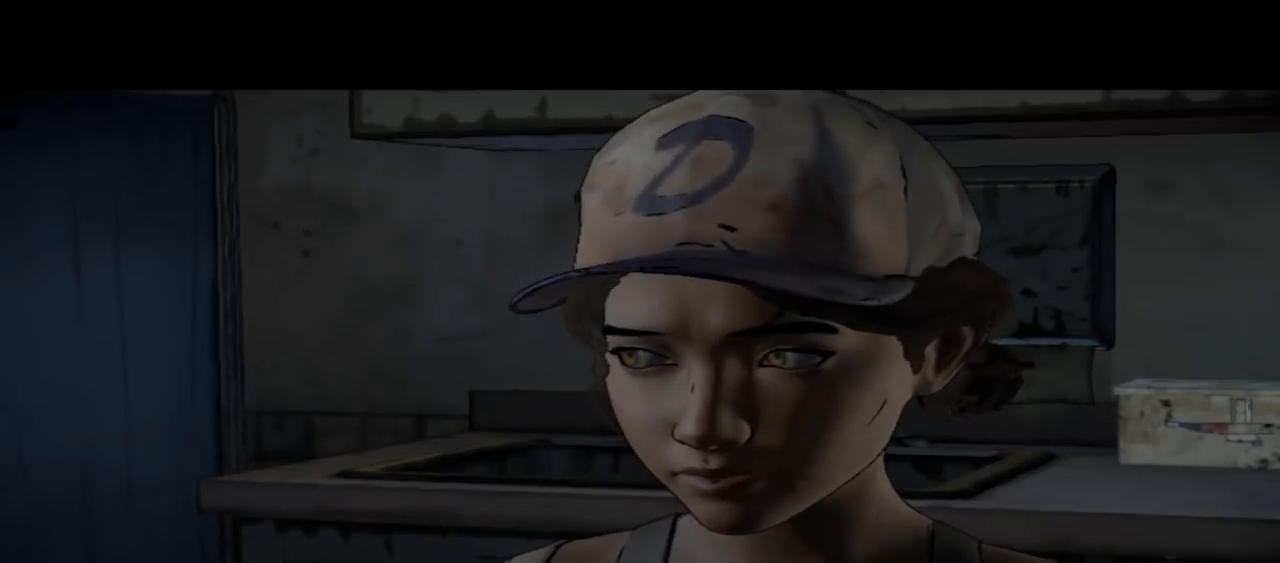
{"buttons": [], "left_stick": "center", "right_stick": "down-right", "events": [[467, "right_stick", "down-right"]]}
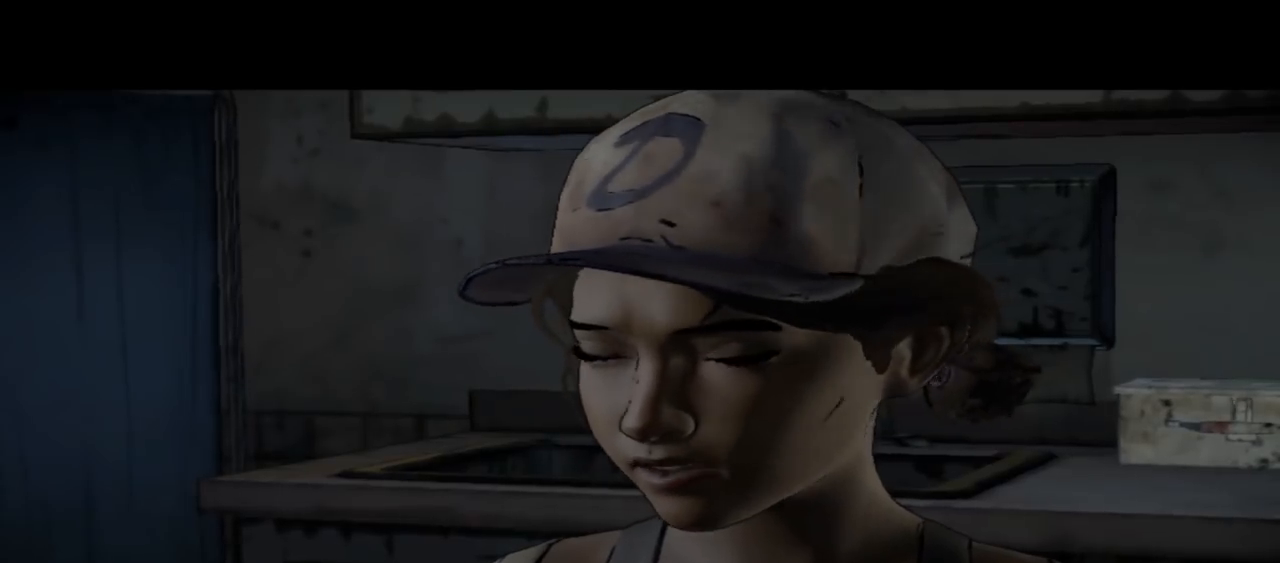
{"buttons": [], "left_stick": "center", "right_stick": "center", "events": [[267, "right_stick", "center"]]}
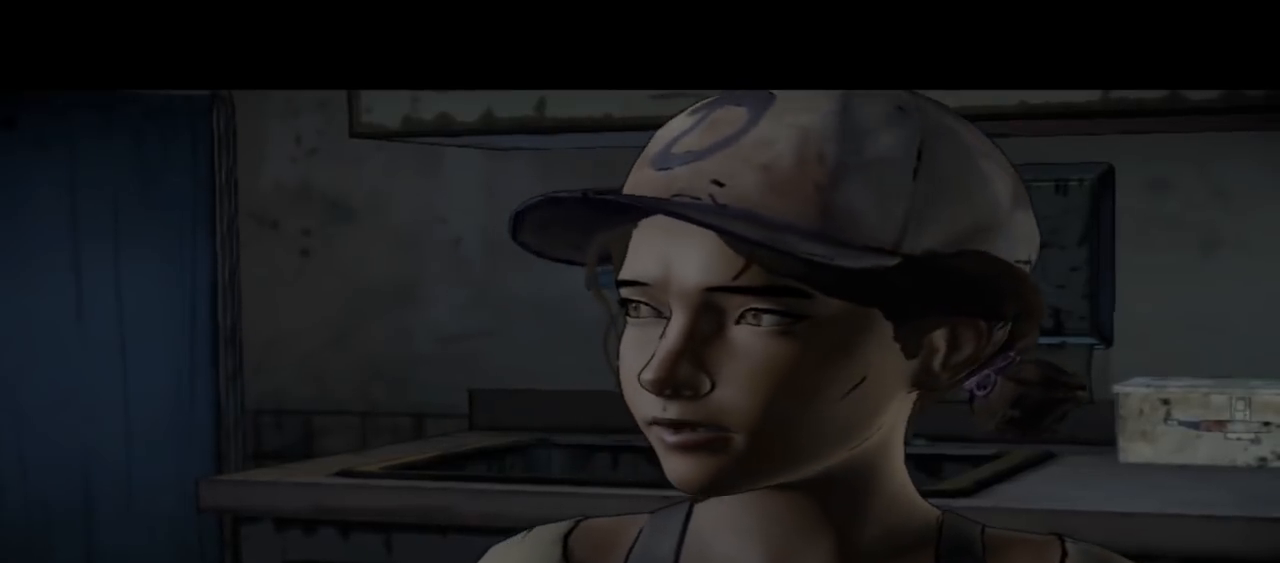
{"buttons": [], "left_stick": "center", "right_stick": "center", "events": []}
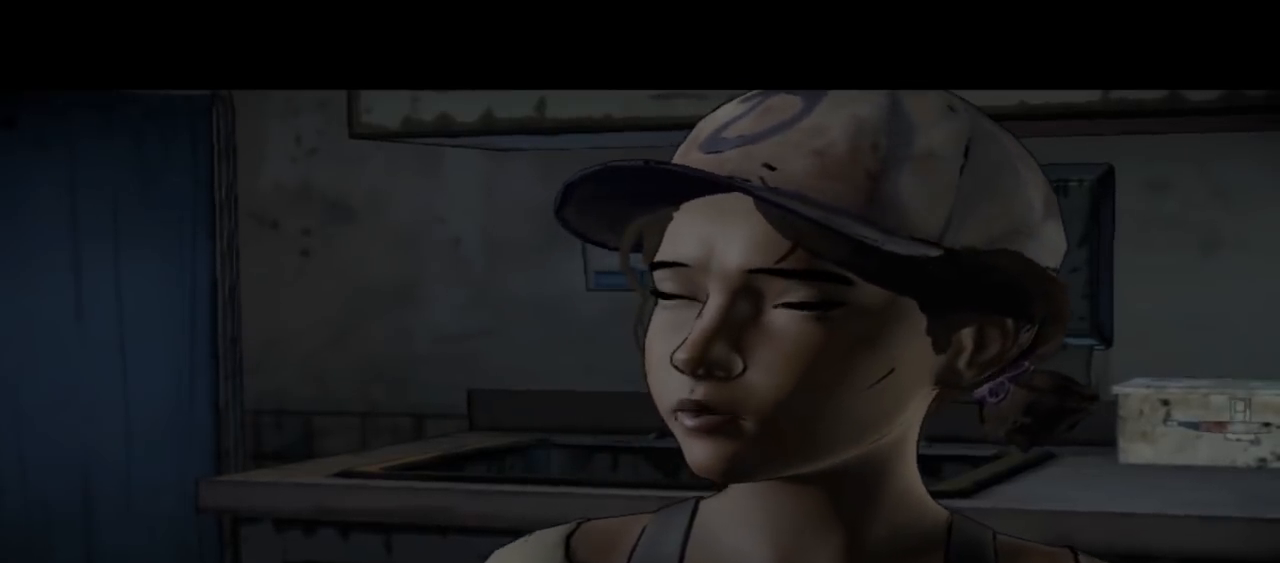
{"buttons": [], "left_stick": "center", "right_stick": "center", "events": []}
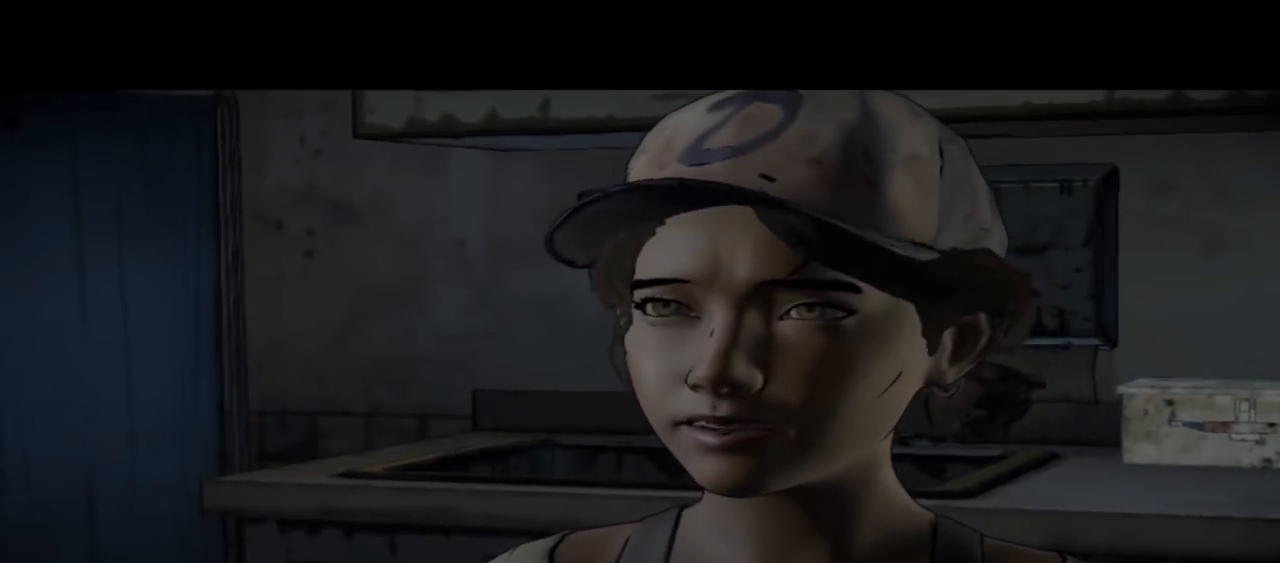
{"buttons": [], "left_stick": "center", "right_stick": "center", "events": []}
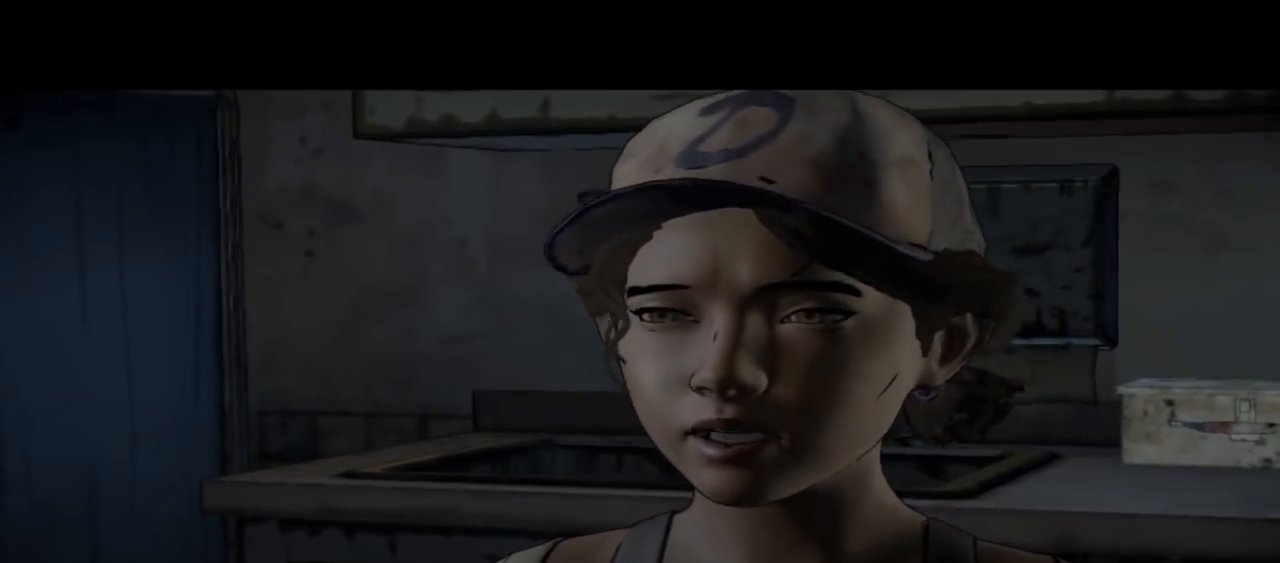
{"buttons": [], "left_stick": "center", "right_stick": "center", "events": []}
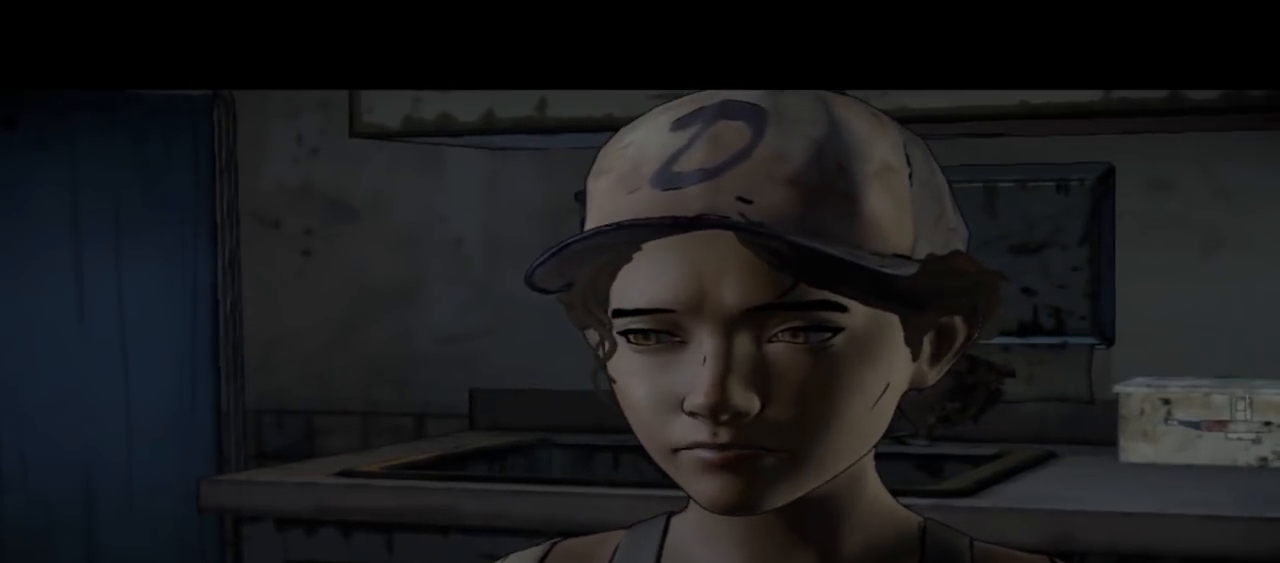
{"buttons": [], "left_stick": "center", "right_stick": "center", "events": []}
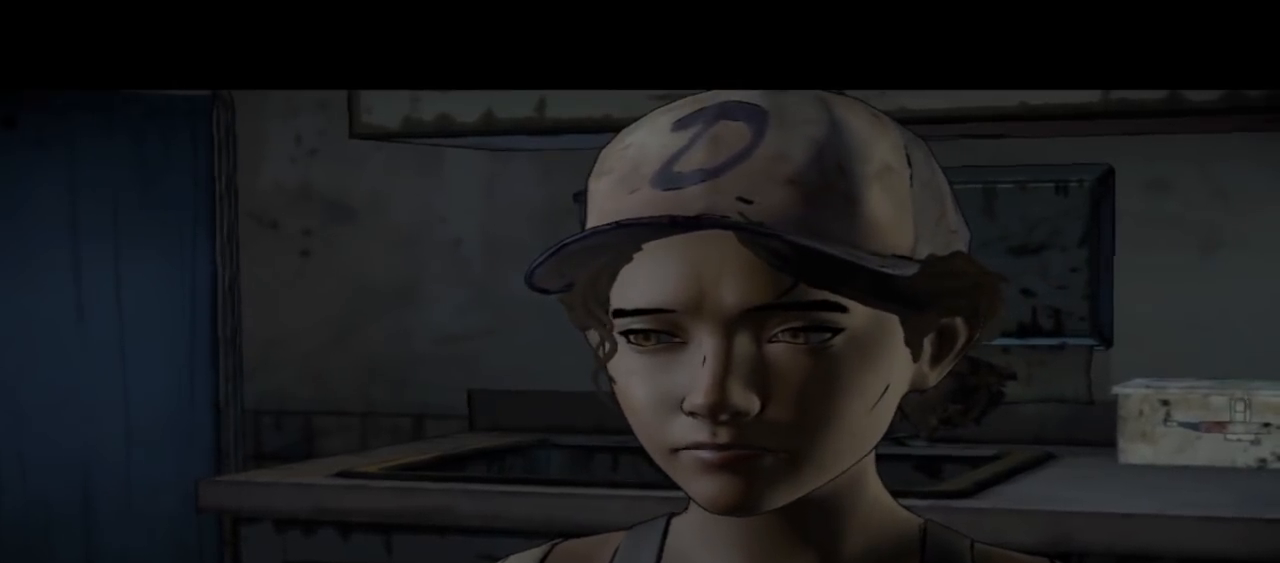
{"buttons": [], "left_stick": "center", "right_stick": "center", "events": []}
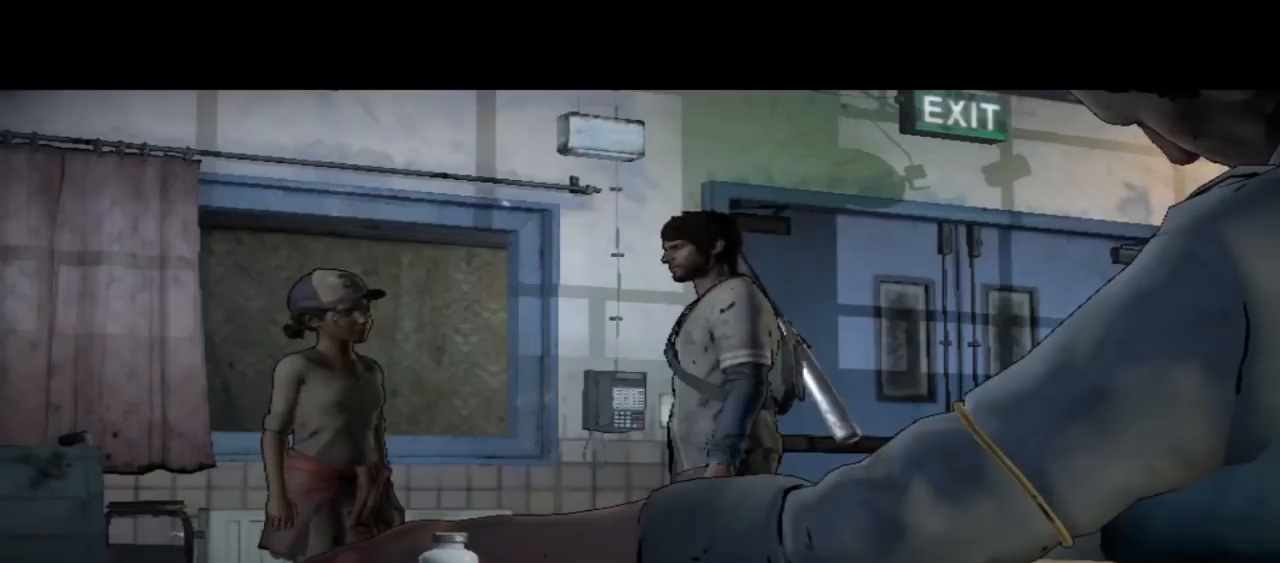
{"buttons": [], "left_stick": "center", "right_stick": "down-right", "events": [[467, "right_stick", "down-right"]]}
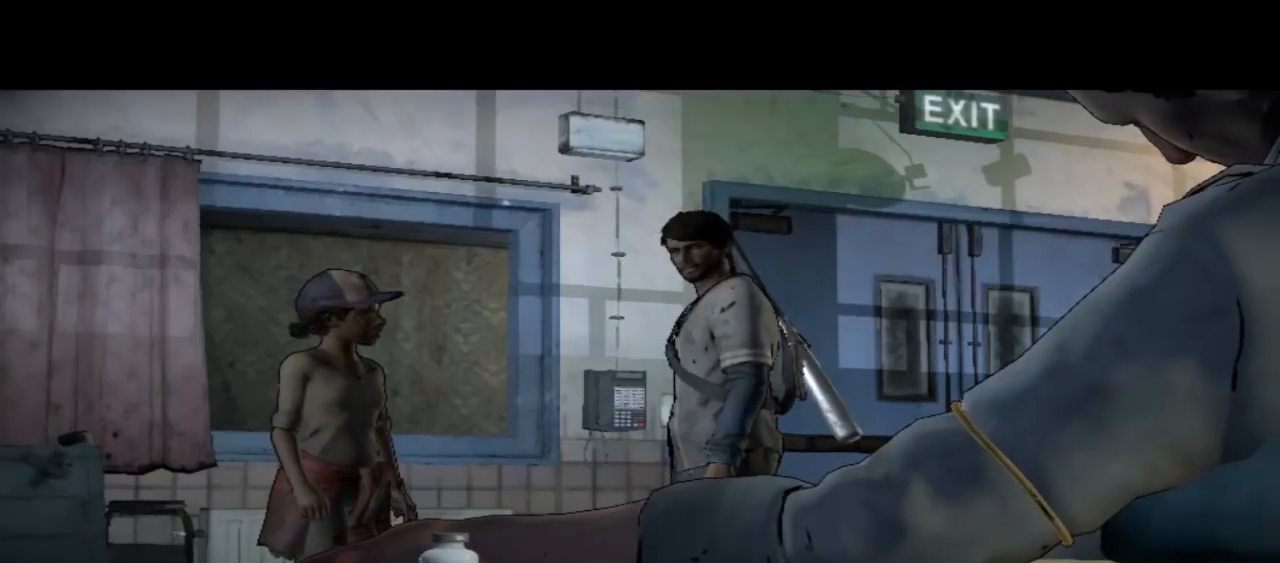
{"buttons": [], "left_stick": "center", "right_stick": "center", "events": [[300, "right_stick", "center"]]}
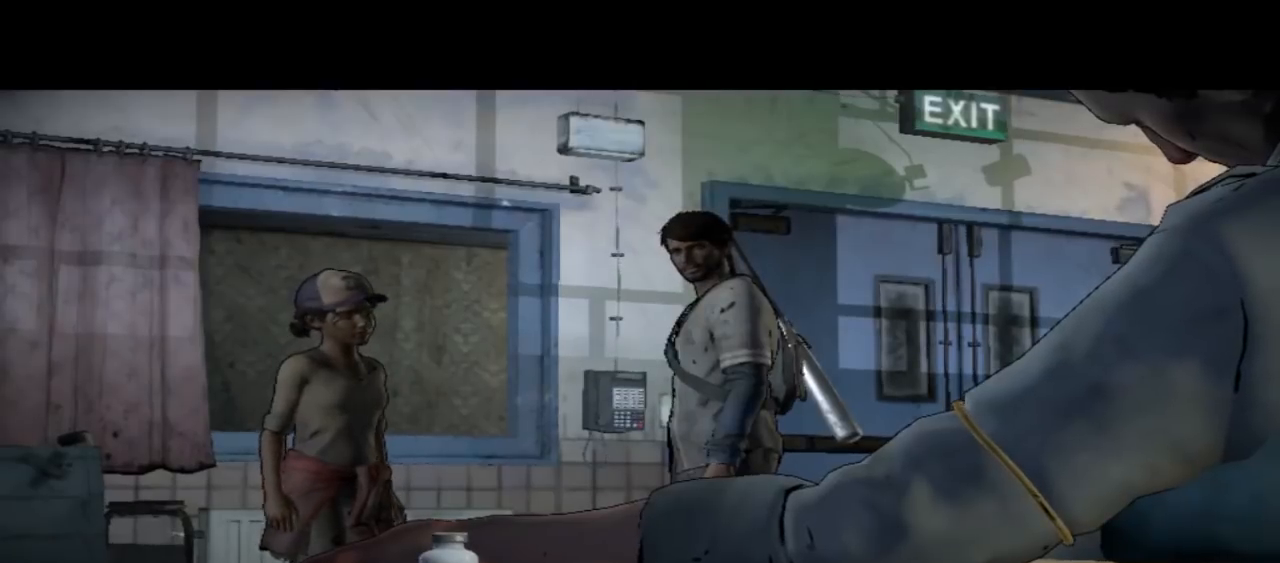
{"buttons": [], "left_stick": "center", "right_stick": "center", "events": []}
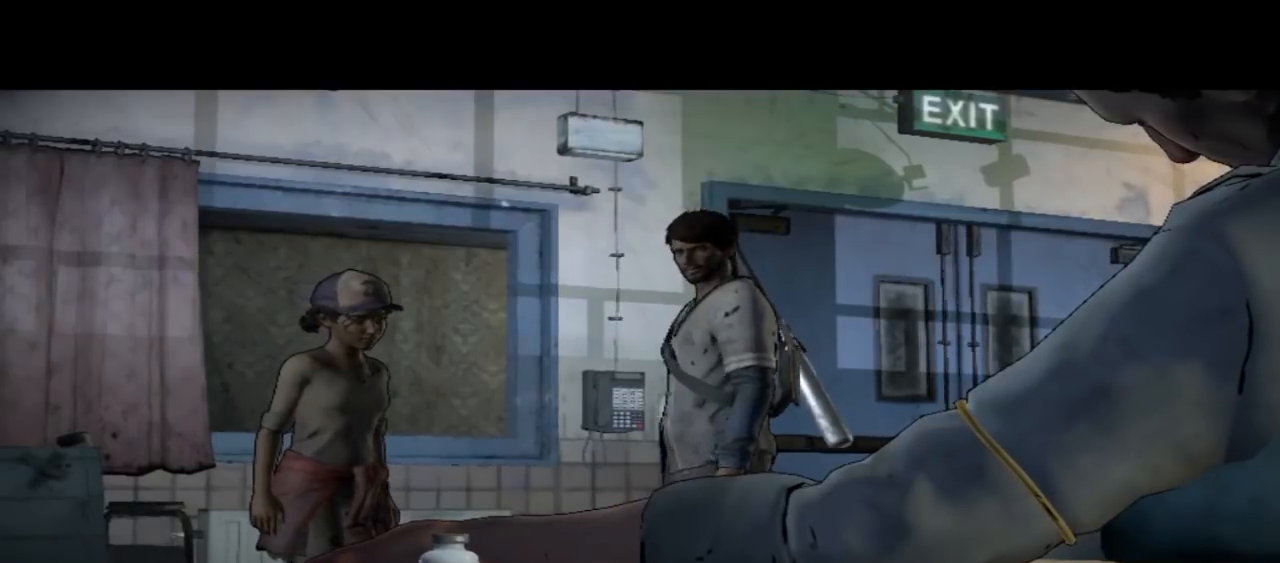
{"buttons": [], "left_stick": "center", "right_stick": "center", "events": []}
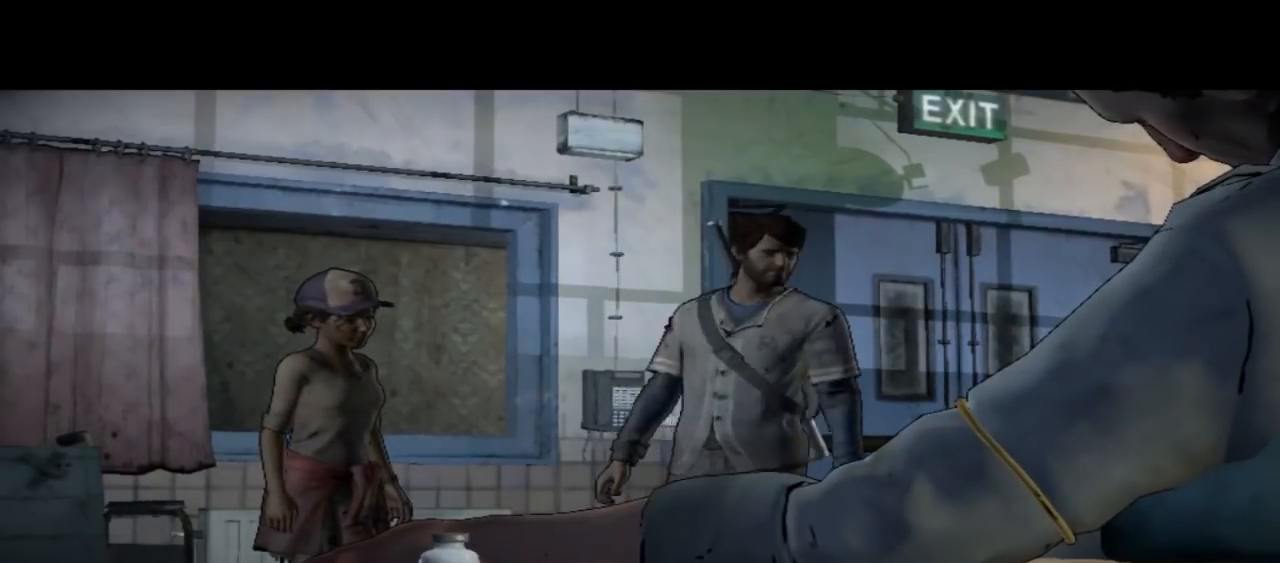
{"buttons": [], "left_stick": "center", "right_stick": "center", "events": []}
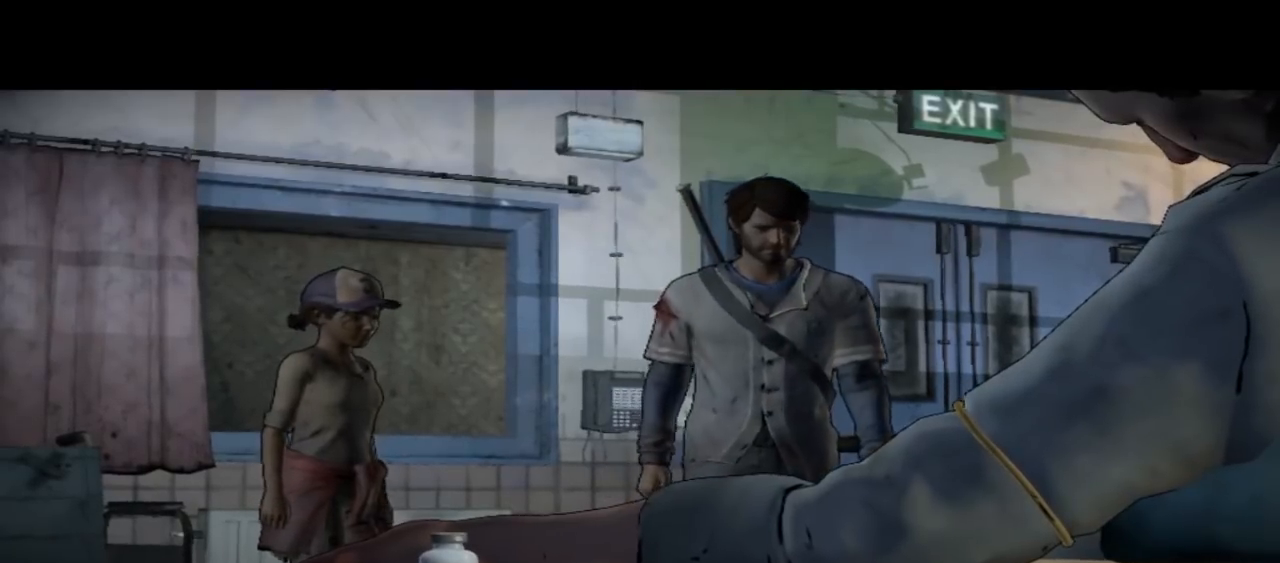
{"buttons": [], "left_stick": "center", "right_stick": "center", "events": []}
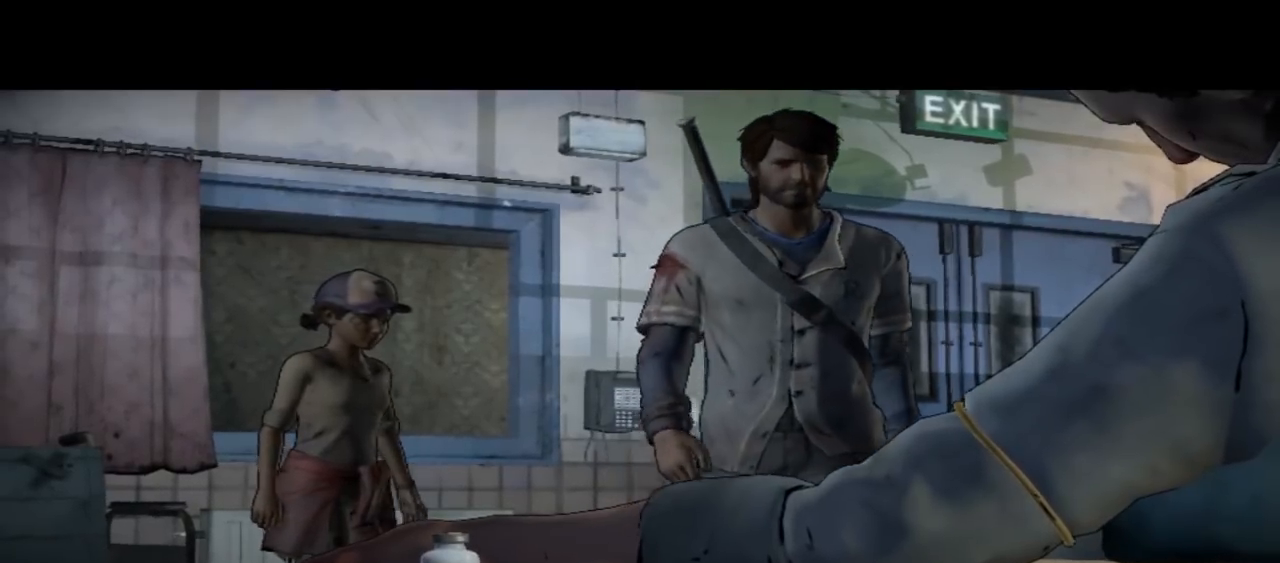
{"buttons": [], "left_stick": "center", "right_stick": "center", "events": []}
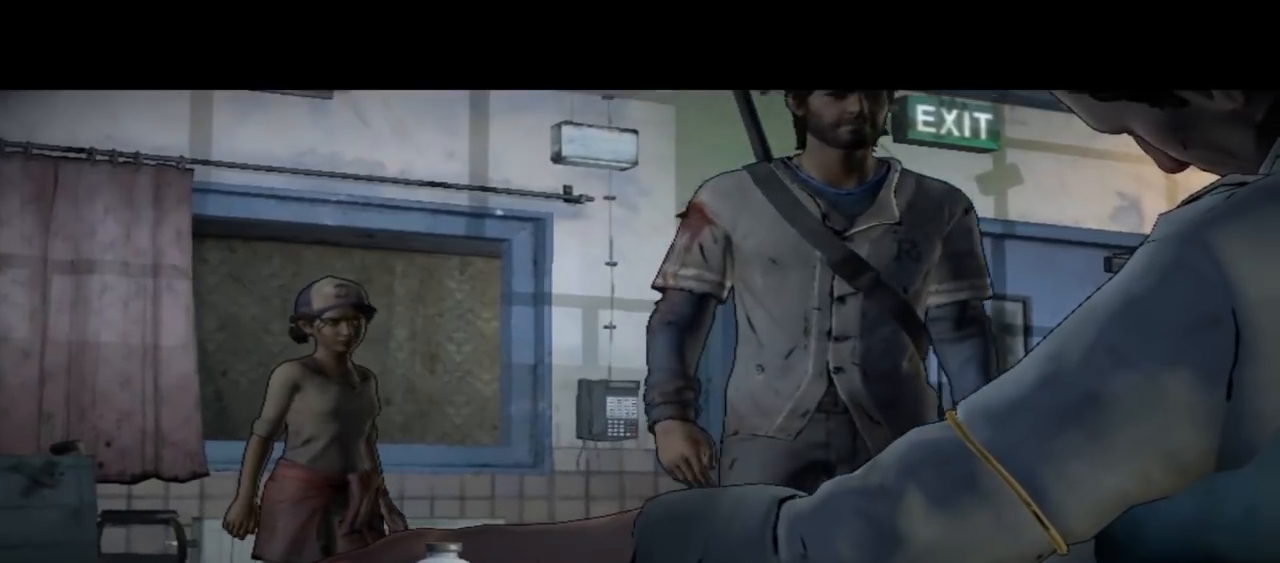
{"buttons": [], "left_stick": "center", "right_stick": "center", "events": []}
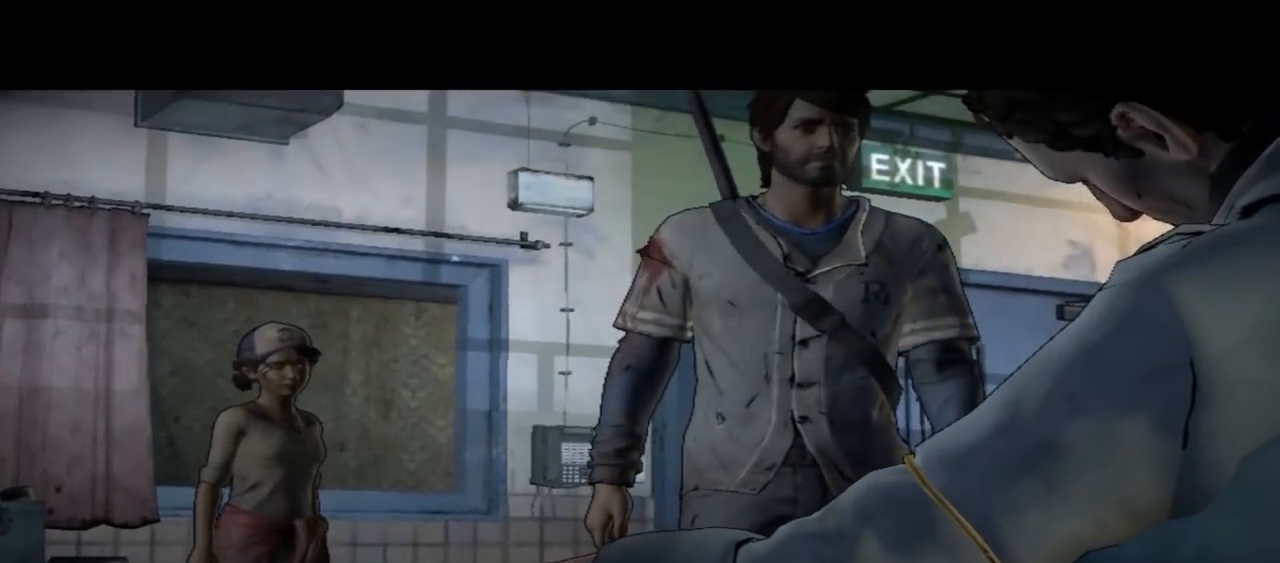
{"buttons": [], "left_stick": "center", "right_stick": "center", "events": []}
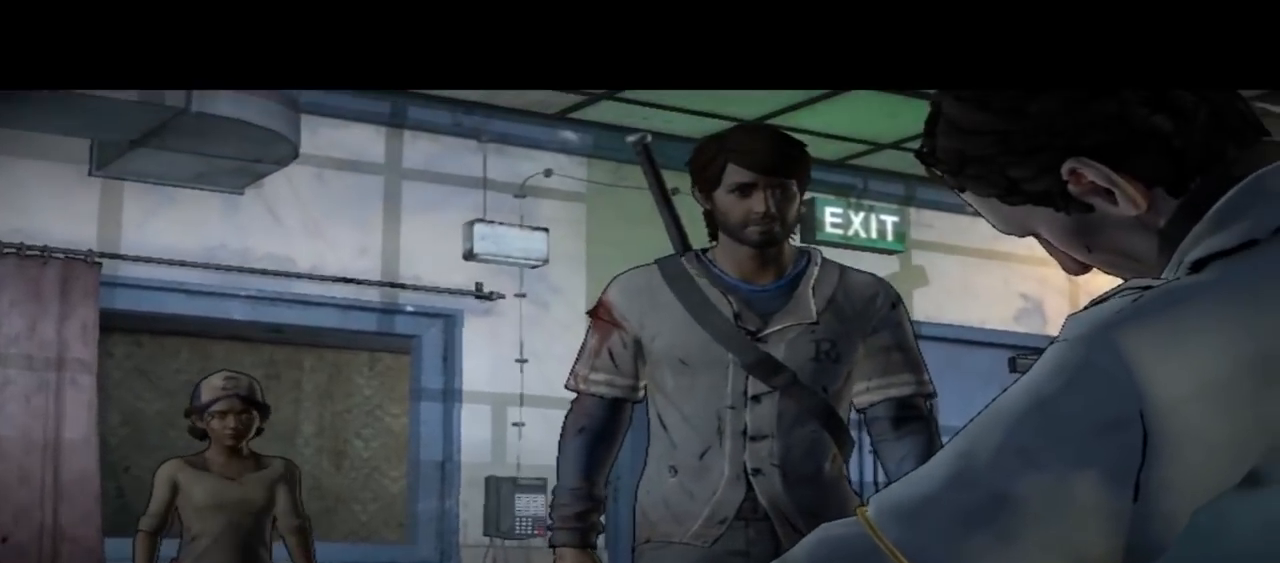
{"buttons": [], "left_stick": "center", "right_stick": "center", "events": []}
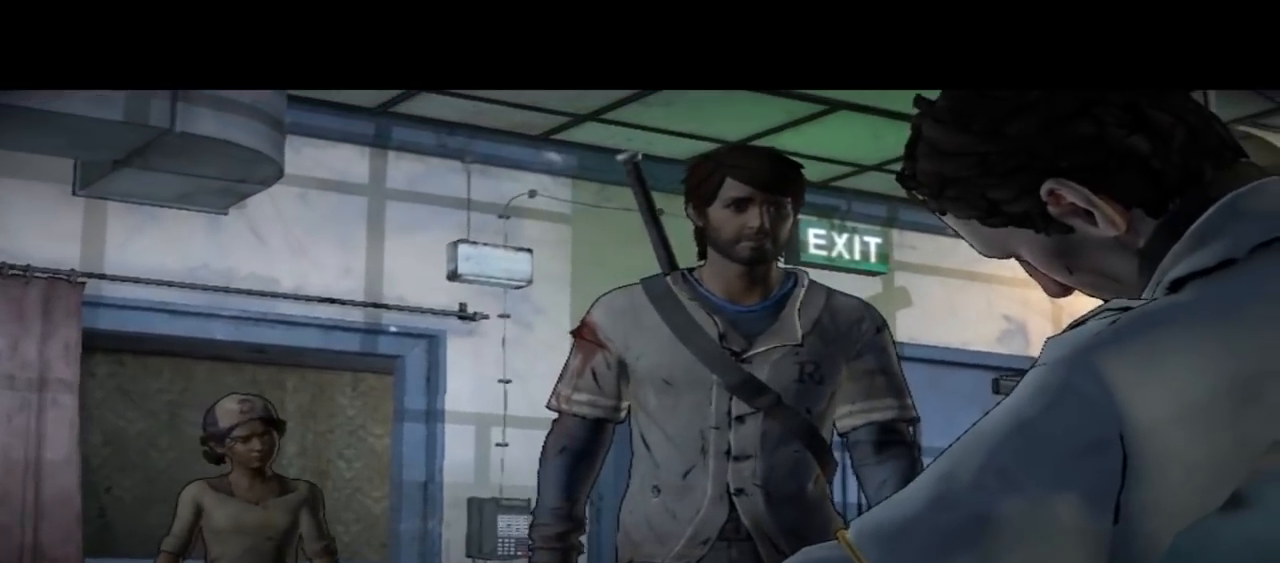
{"buttons": [], "left_stick": "center", "right_stick": "center", "events": []}
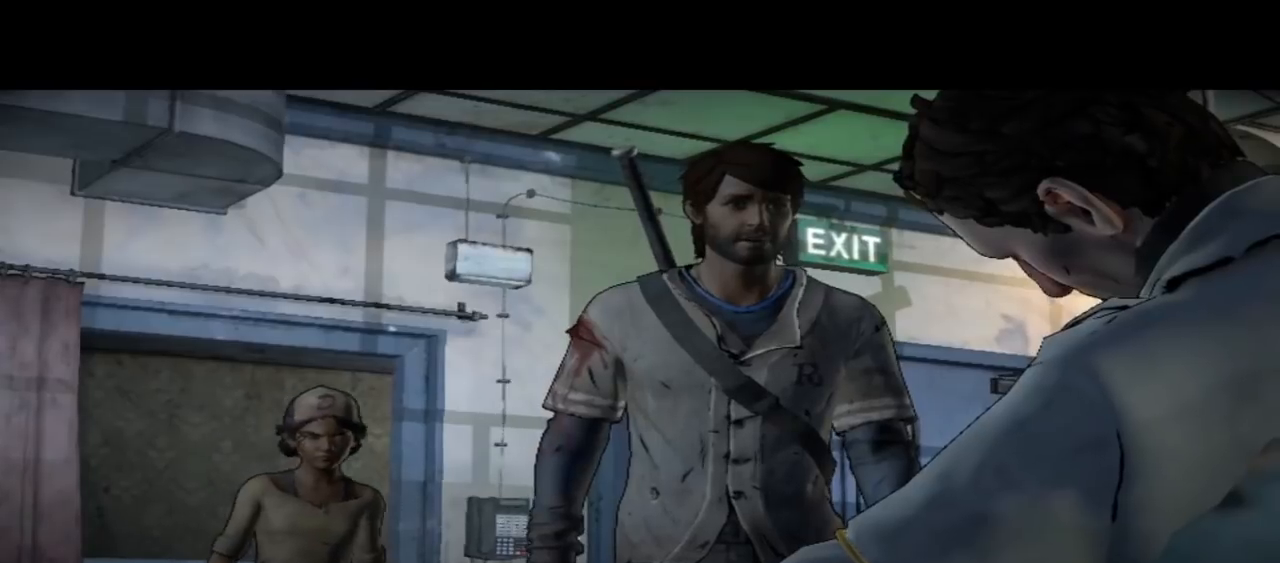
{"buttons": [], "left_stick": "center", "right_stick": "center", "events": []}
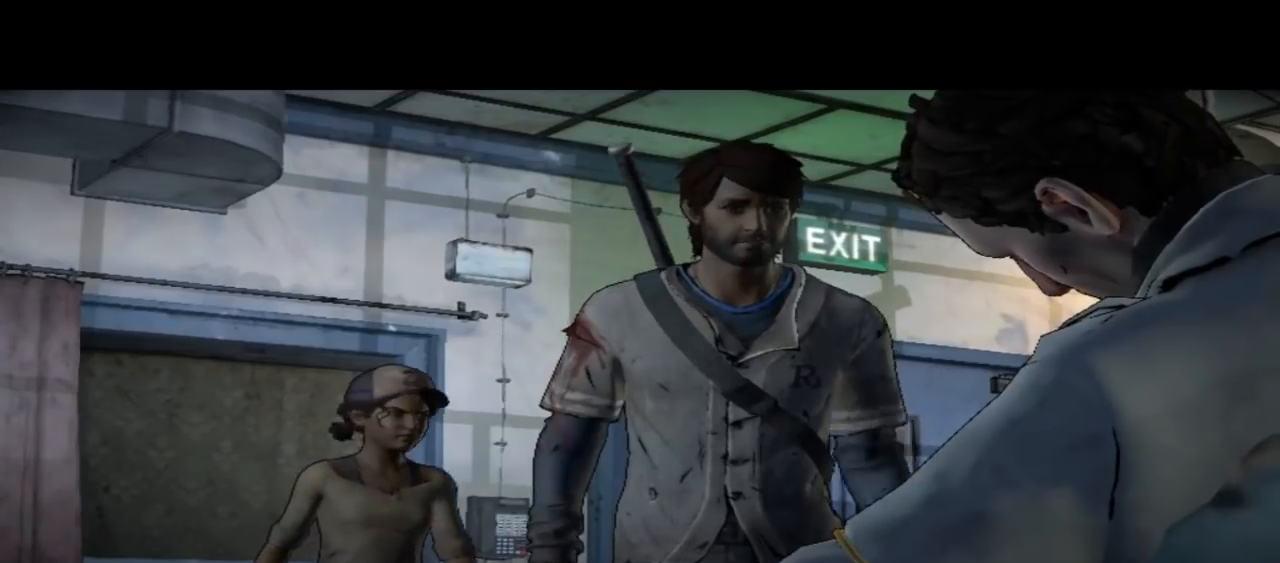
{"buttons": [], "left_stick": "center", "right_stick": "down-right", "events": [[233, "right_stick", "down-right"]]}
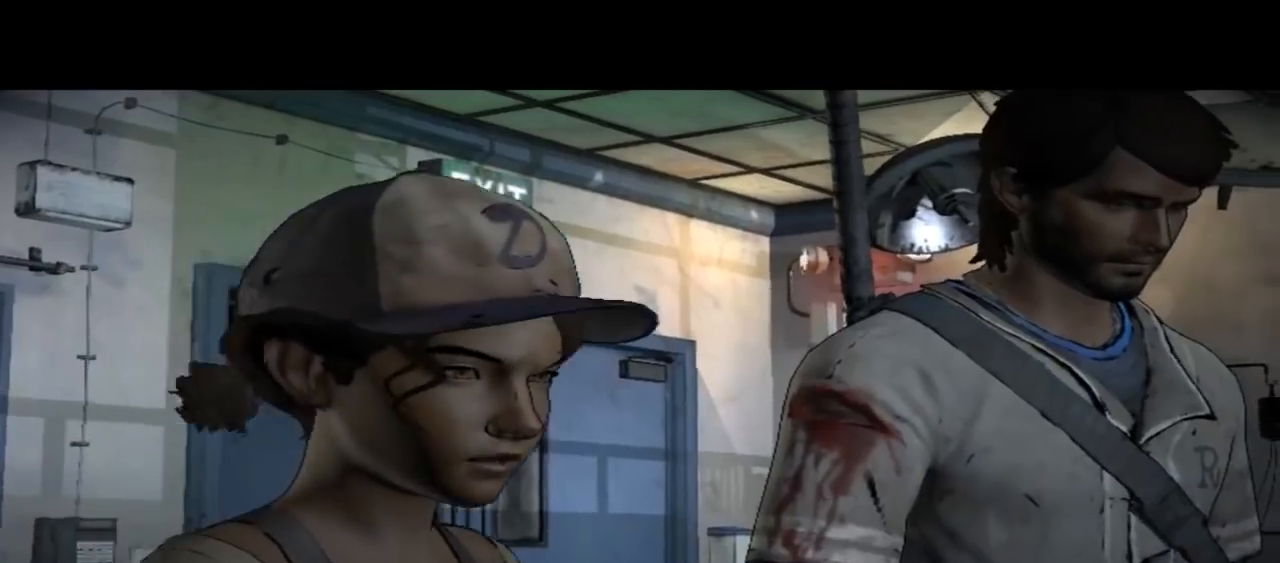
{"buttons": [], "left_stick": "center", "right_stick": "center", "events": [[100, "right_stick", "center"]]}